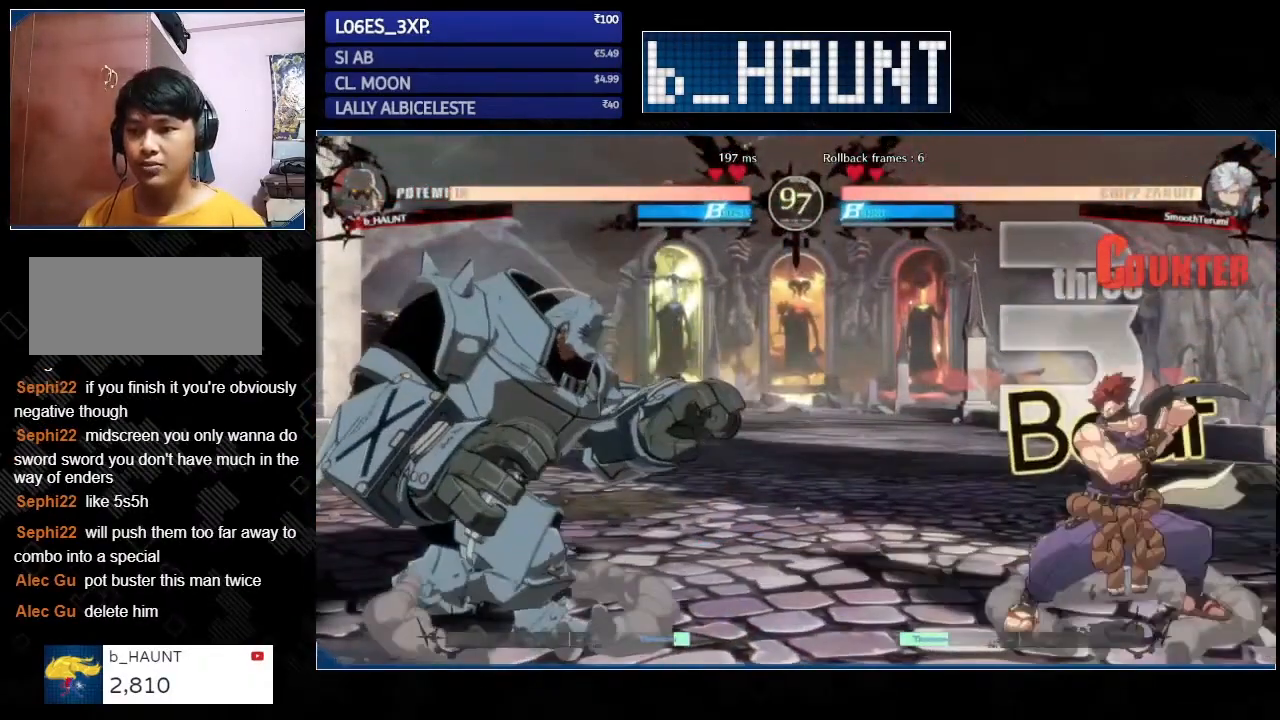
Gameplay with a controller (arcade stick); each line is a JSON object with the inputs held at the frame after it. "events" lists button and stick changes between this image and that frame as [ms after this image, input, new state], when the widget could be followed in between. Not read: L3 R3.
{"buttons": [], "left_stick": "left", "events": [[100, "left_stick", "up-right"], [300, "left_stick", "center"], [467, "left_stick", "left"]]}
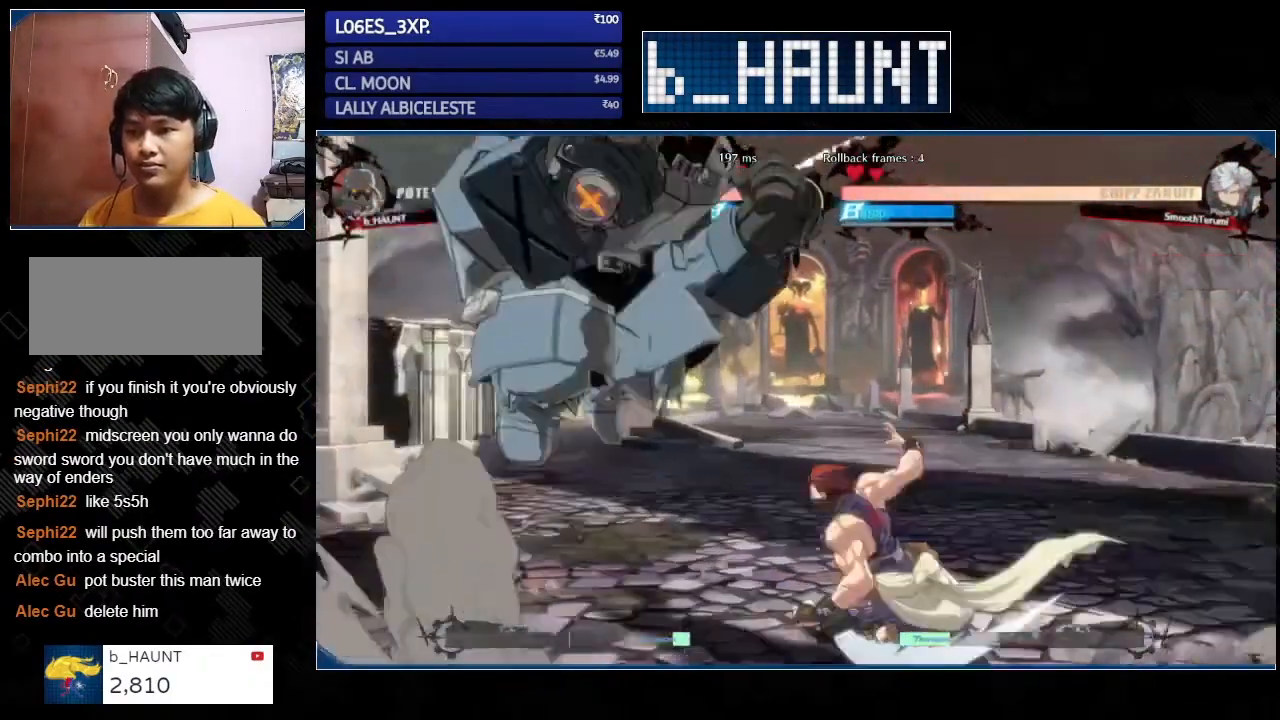
{"buttons": [], "left_stick": "center", "events": [[100, "R1", "down"], [333, "R1", "up"], [367, "left_stick", "center"]]}
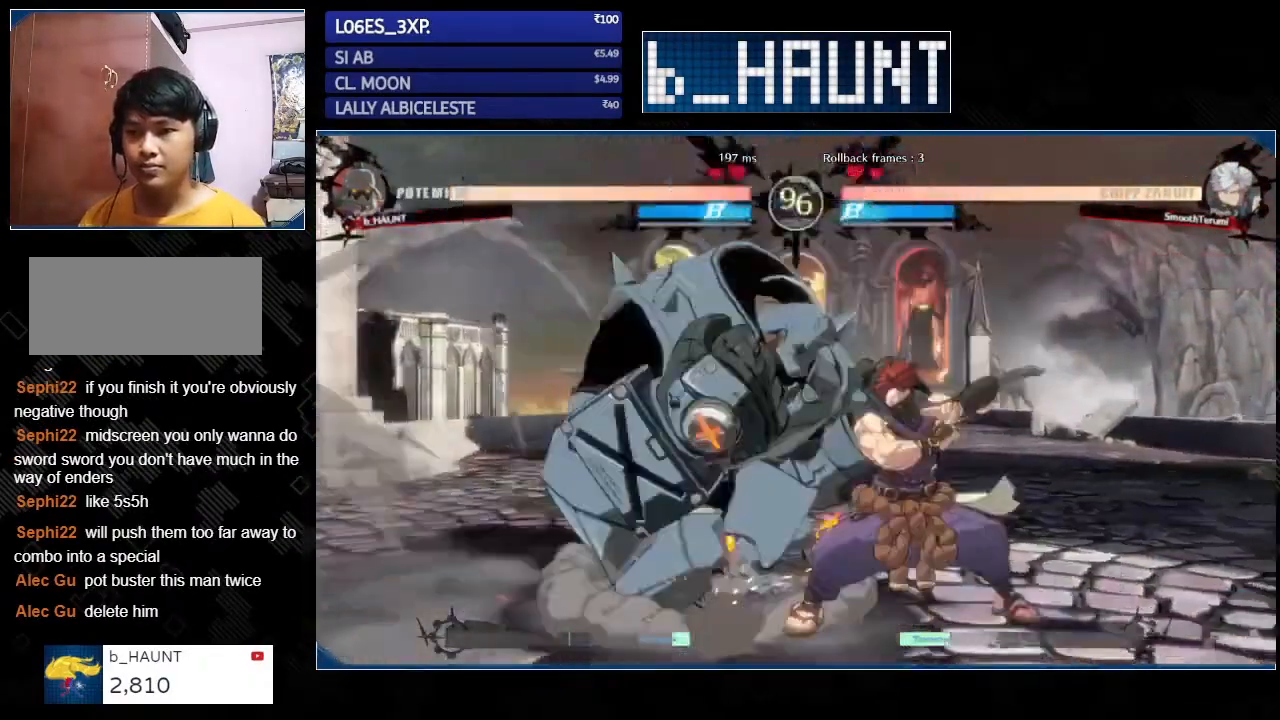
{"buttons": [], "left_stick": "left", "events": [[200, "left_stick", "right"], [267, "left_stick", "down"], [367, "left_stick", "right"], [400, "SQUARE", "down"], [433, "left_stick", "center"], [467, "SQUARE", "up"], [500, "left_stick", "left"]]}
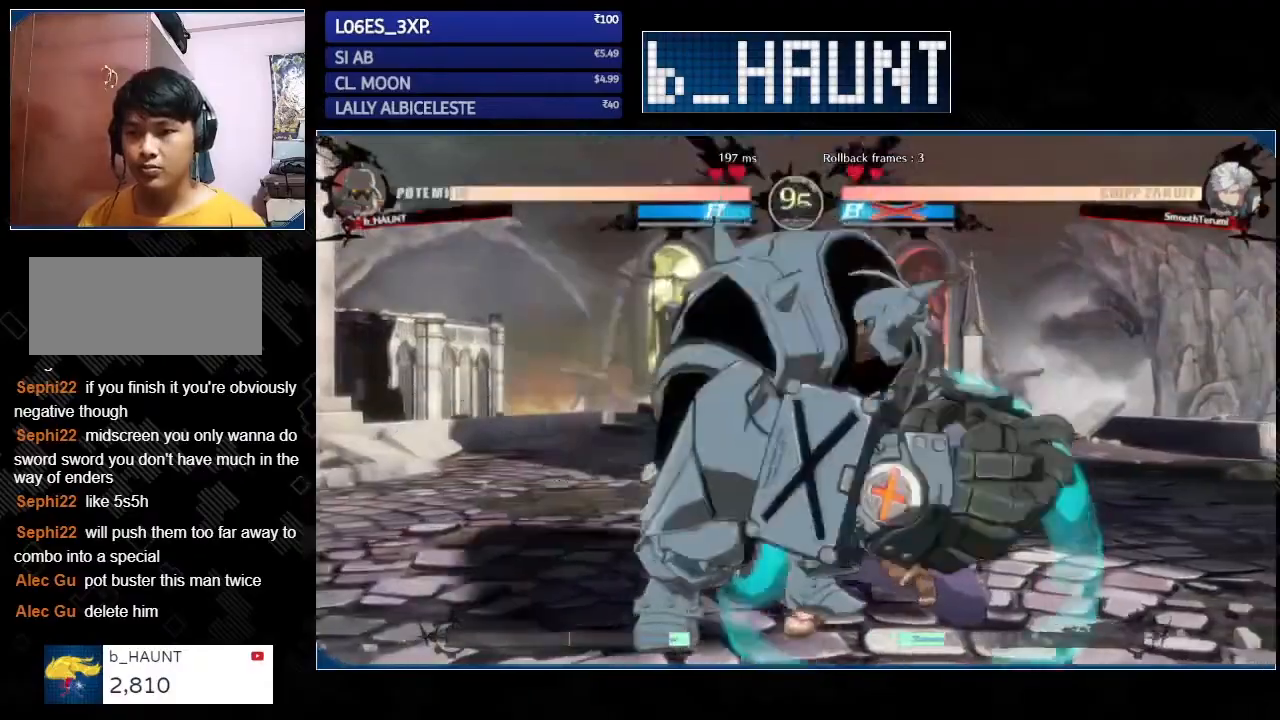
{"buttons": [], "left_stick": "left", "events": []}
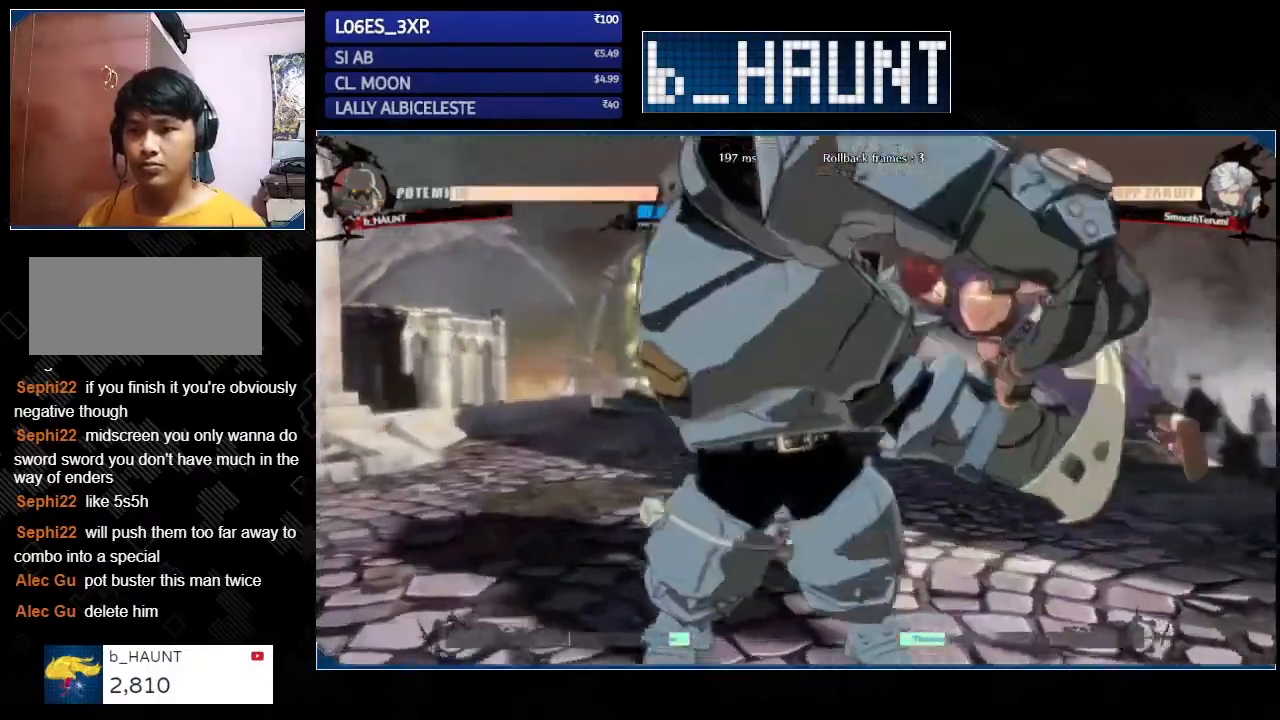
{"buttons": [], "left_stick": "left", "events": [[33, "left_stick", "center"], [300, "left_stick", "left"]]}
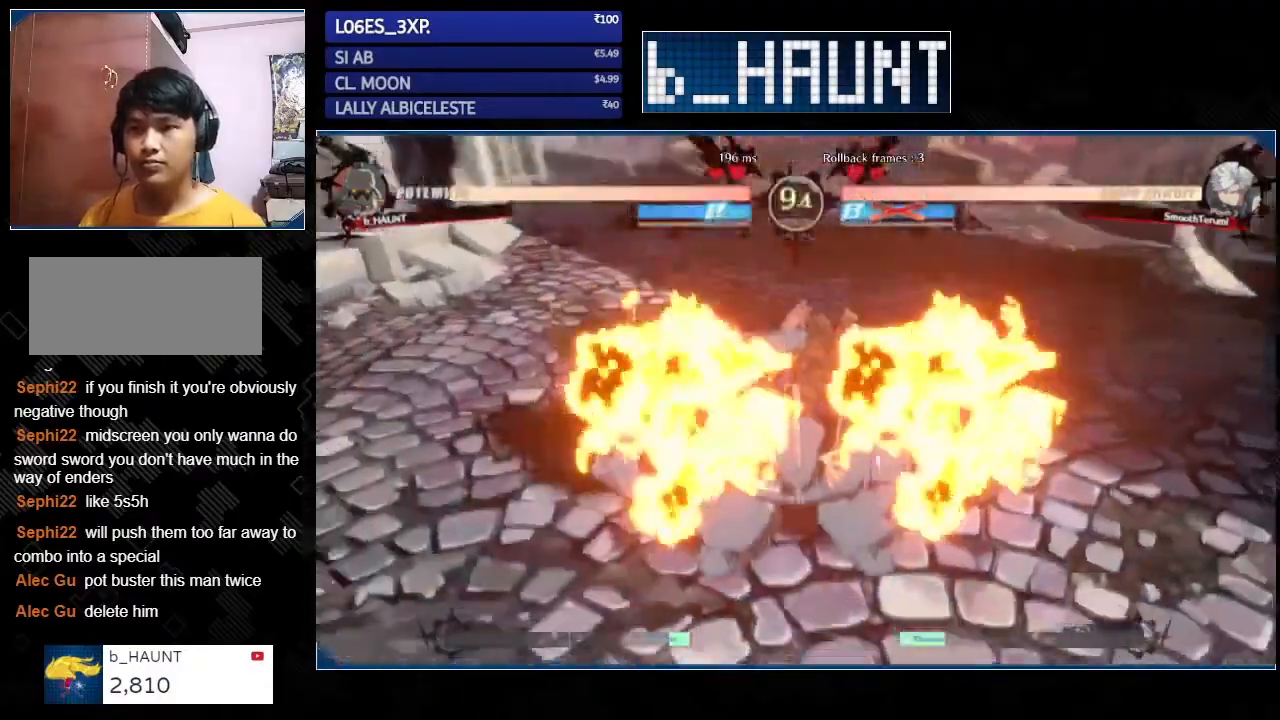
{"buttons": [], "left_stick": "left", "events": []}
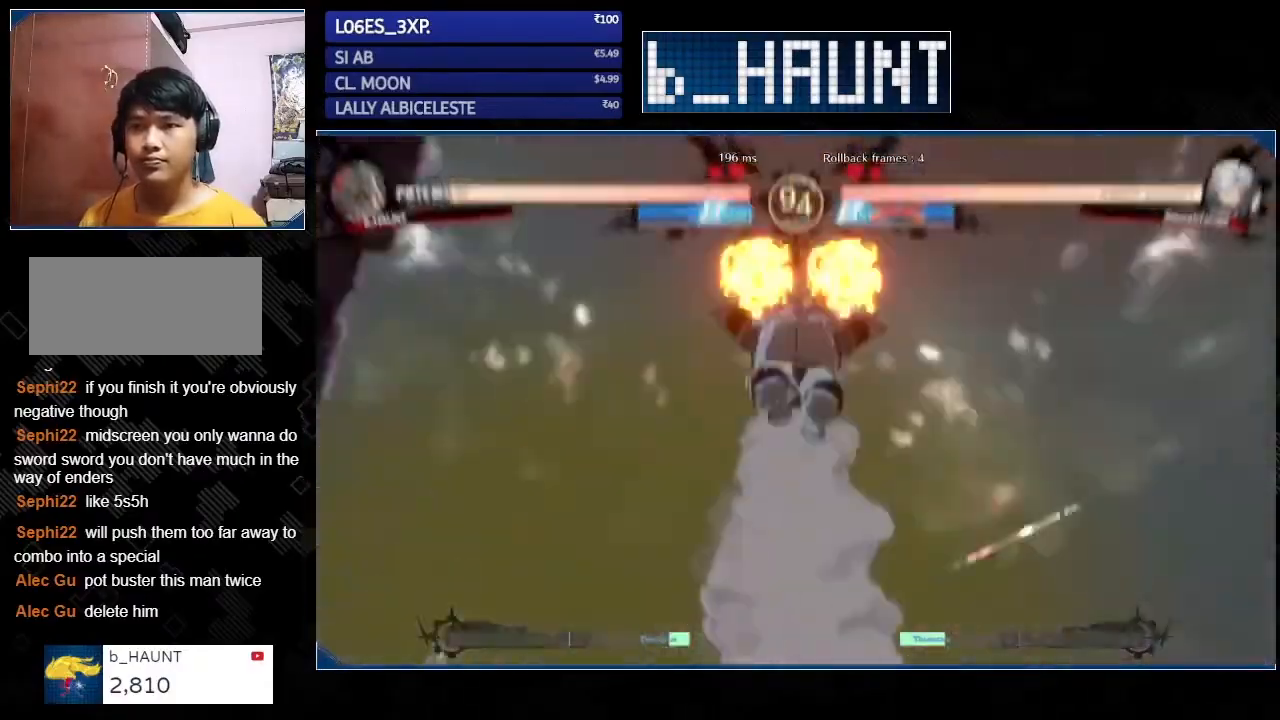
{"buttons": [], "left_stick": "left", "events": []}
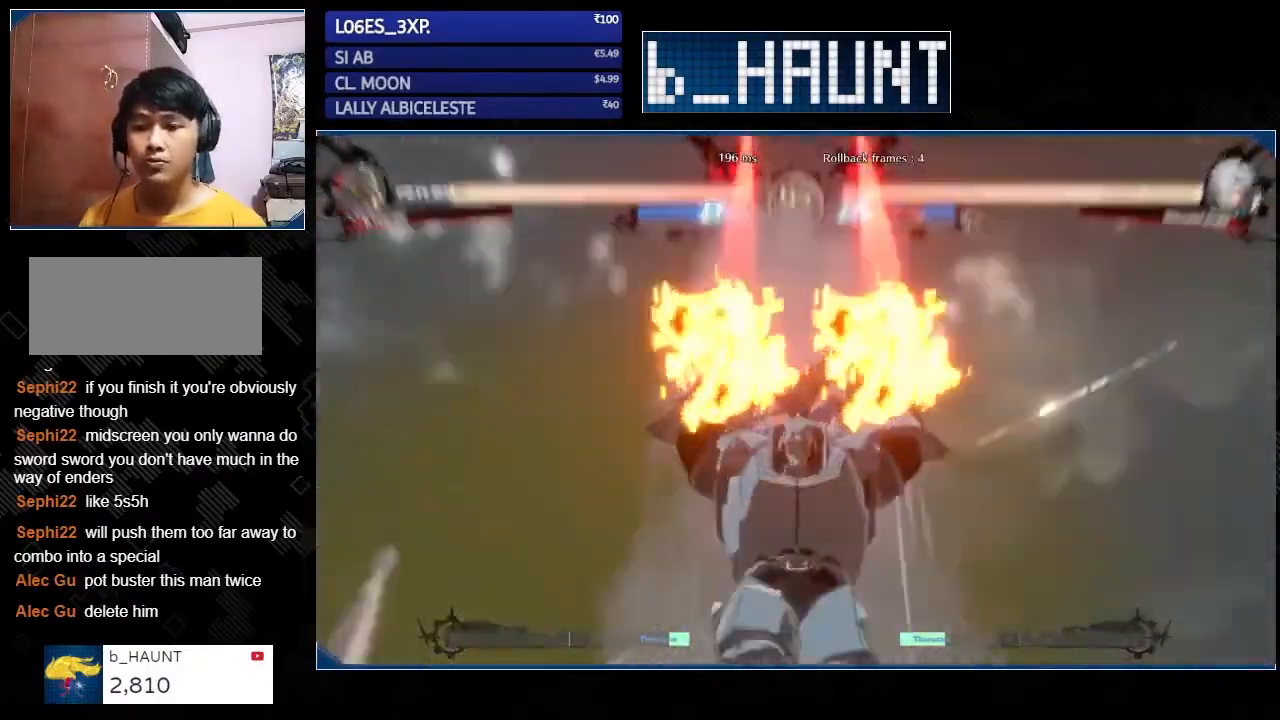
{"buttons": [], "left_stick": "left", "events": []}
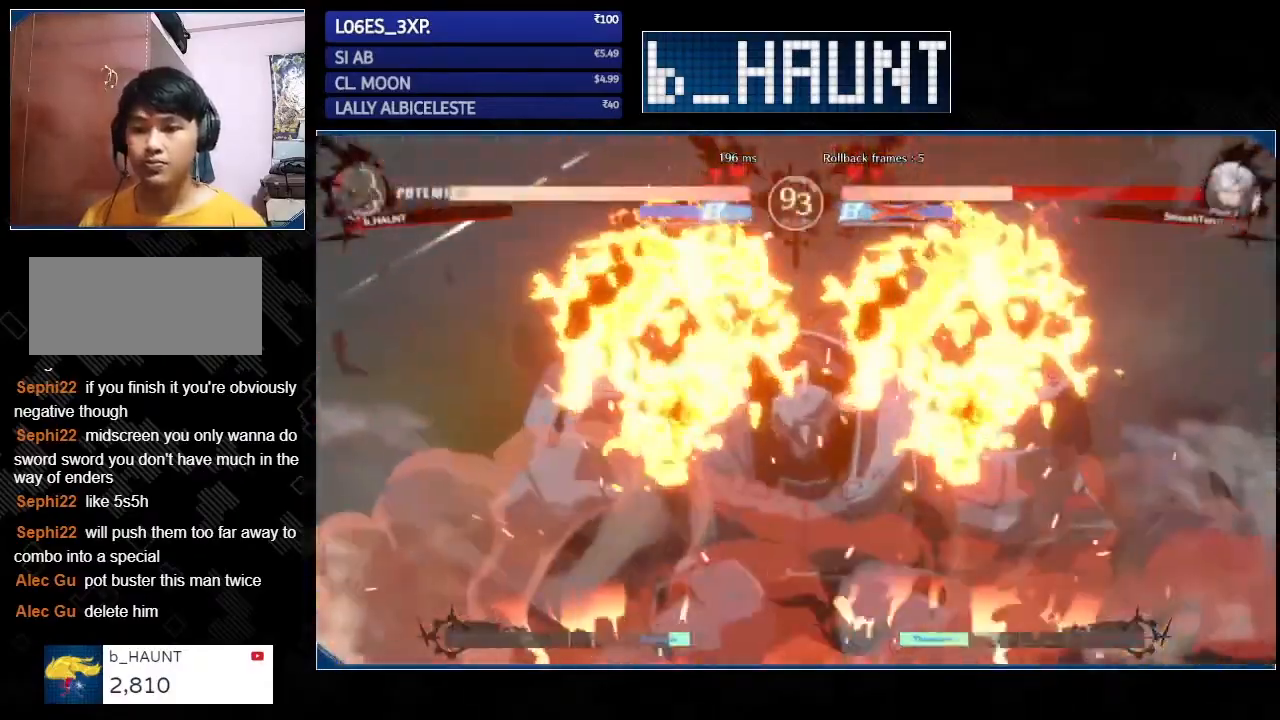
{"buttons": [], "left_stick": "left", "events": []}
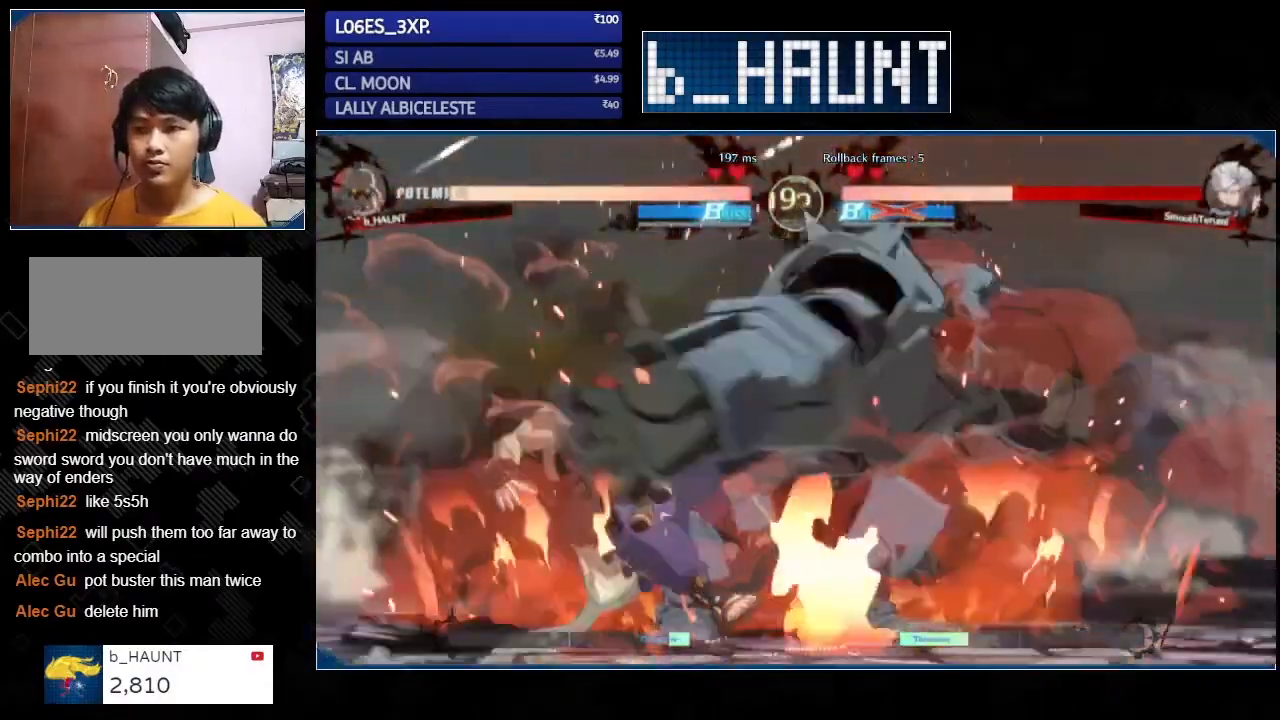
{"buttons": ["R1"], "left_stick": "center", "events": [[367, "left_stick", "right"], [433, "R1", "down"], [500, "left_stick", "center"]]}
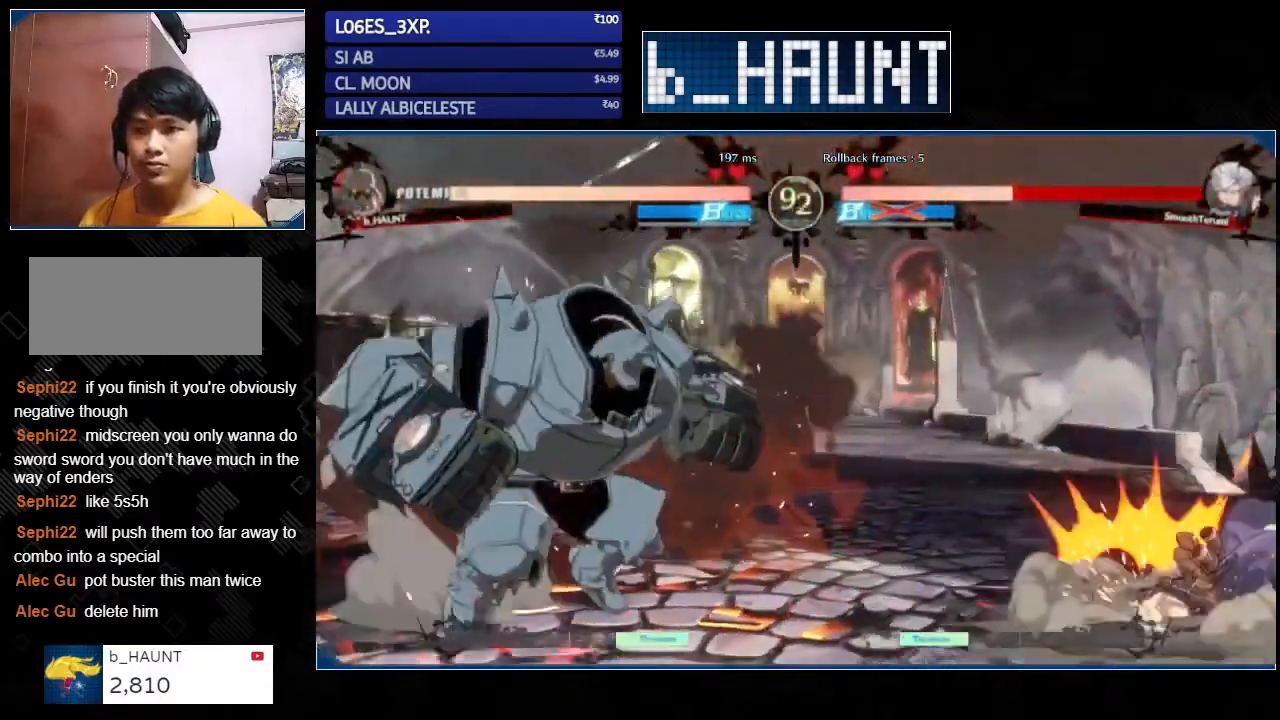
{"buttons": [], "left_stick": "center", "events": [[33, "R1", "up"], [333, "CROSS", "down"], [467, "CROSS", "up"]]}
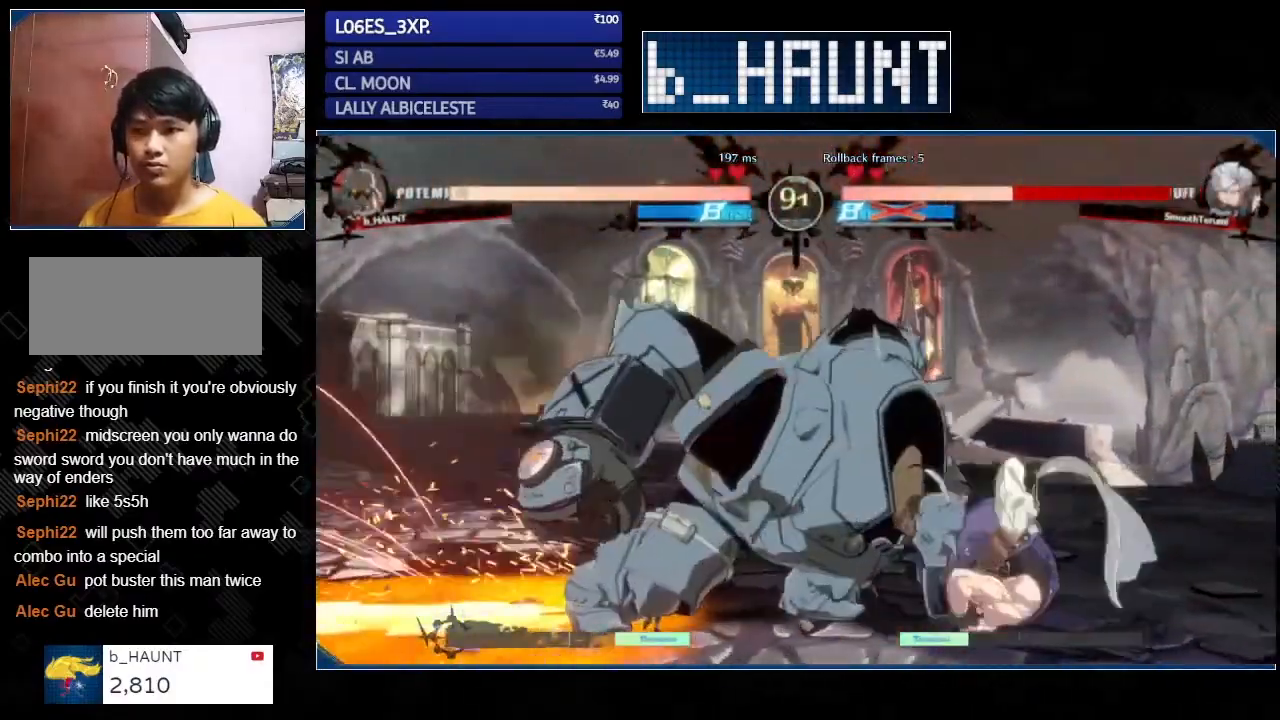
{"buttons": [], "left_stick": "left", "events": [[67, "left_stick", "right"], [133, "left_stick", "down"], [233, "left_stick", "right"], [333, "CROSS", "down"], [333, "SQUARE", "down"], [333, "left_stick", "center"], [400, "CROSS", "up"], [400, "SQUARE", "up"], [400, "left_stick", "left"]]}
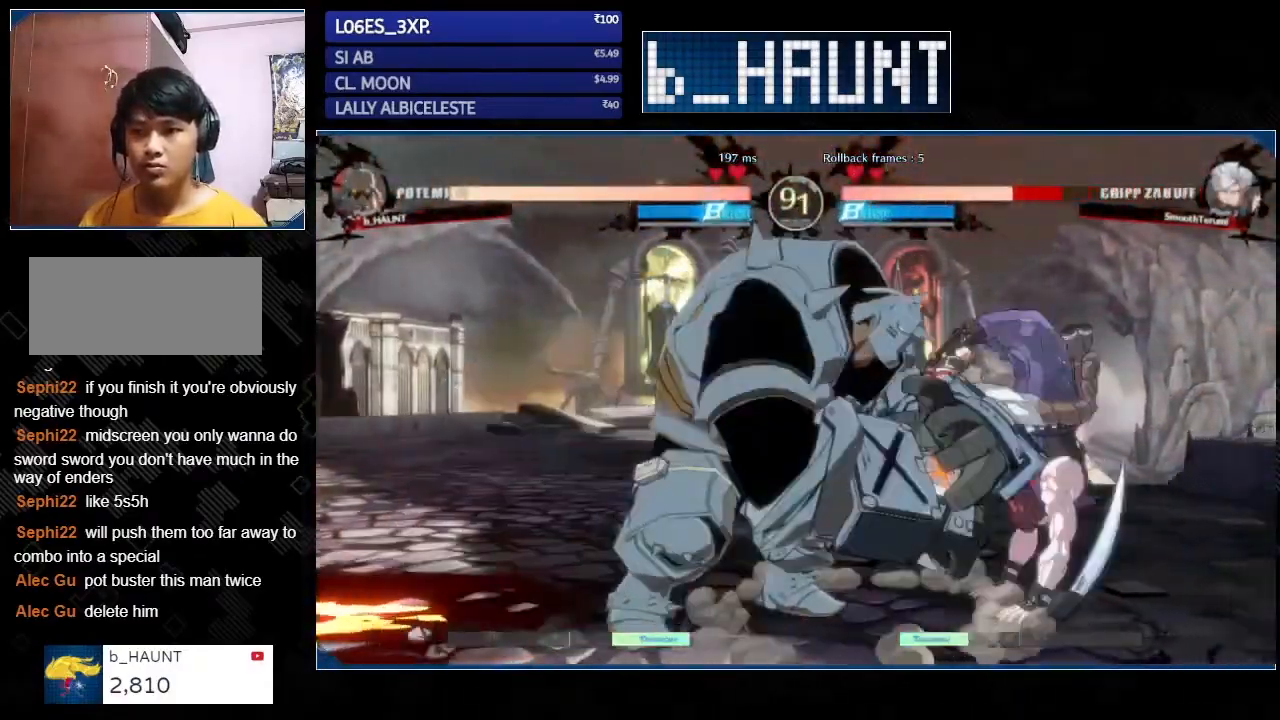
{"buttons": [], "left_stick": "left", "events": []}
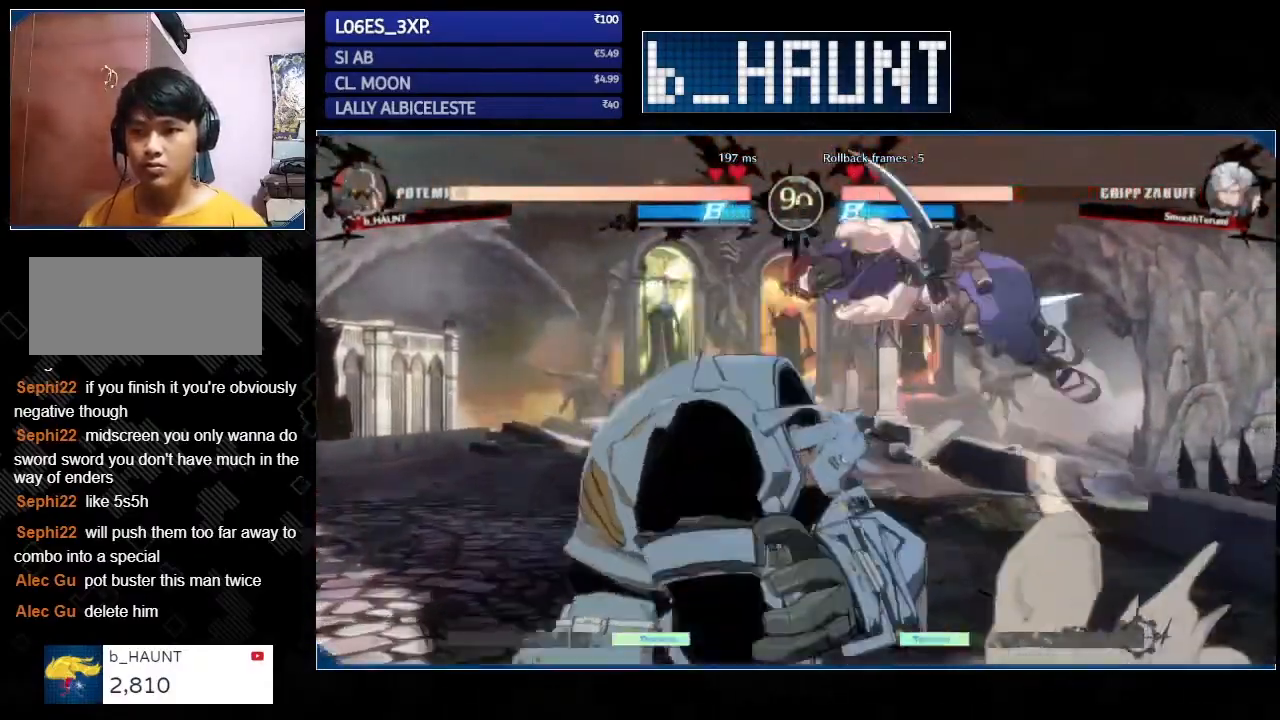
{"buttons": [], "left_stick": "left", "events": [[333, "CIRCLE", "down"], [333, "R1", "down"], [400, "CIRCLE", "up"], [400, "R1", "up"]]}
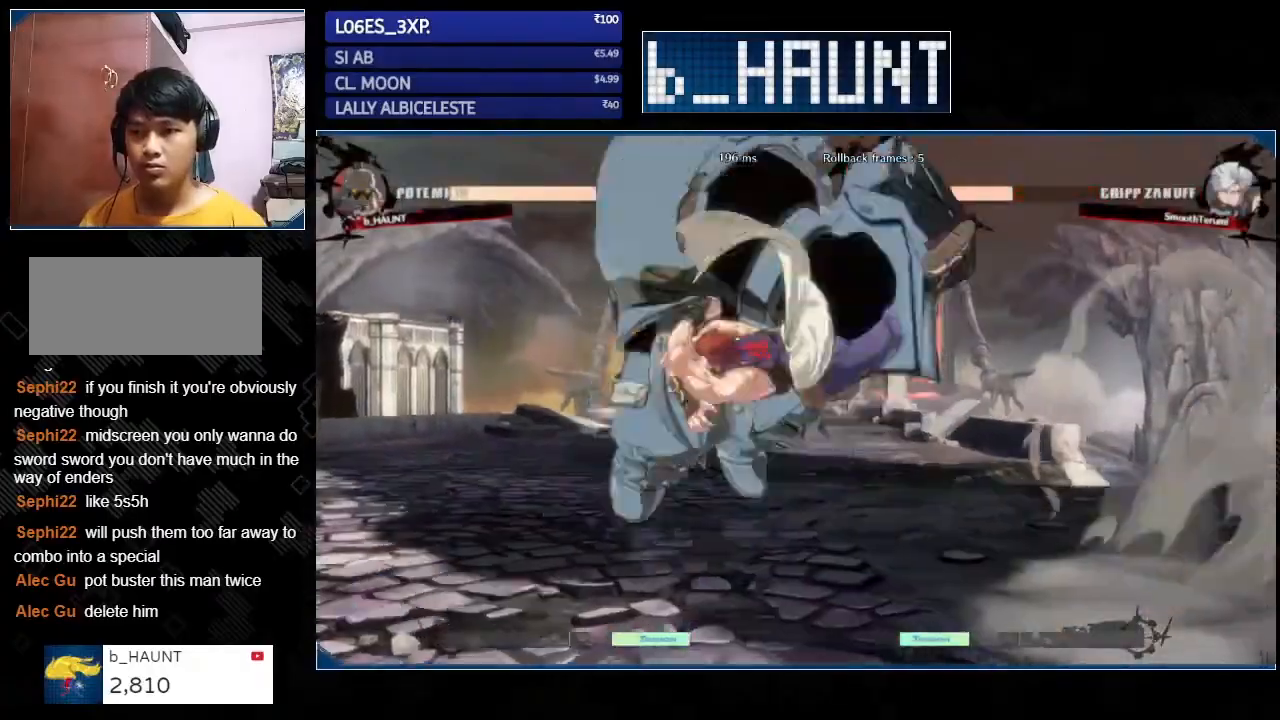
{"buttons": [], "left_stick": "center", "events": [[433, "left_stick", "center"]]}
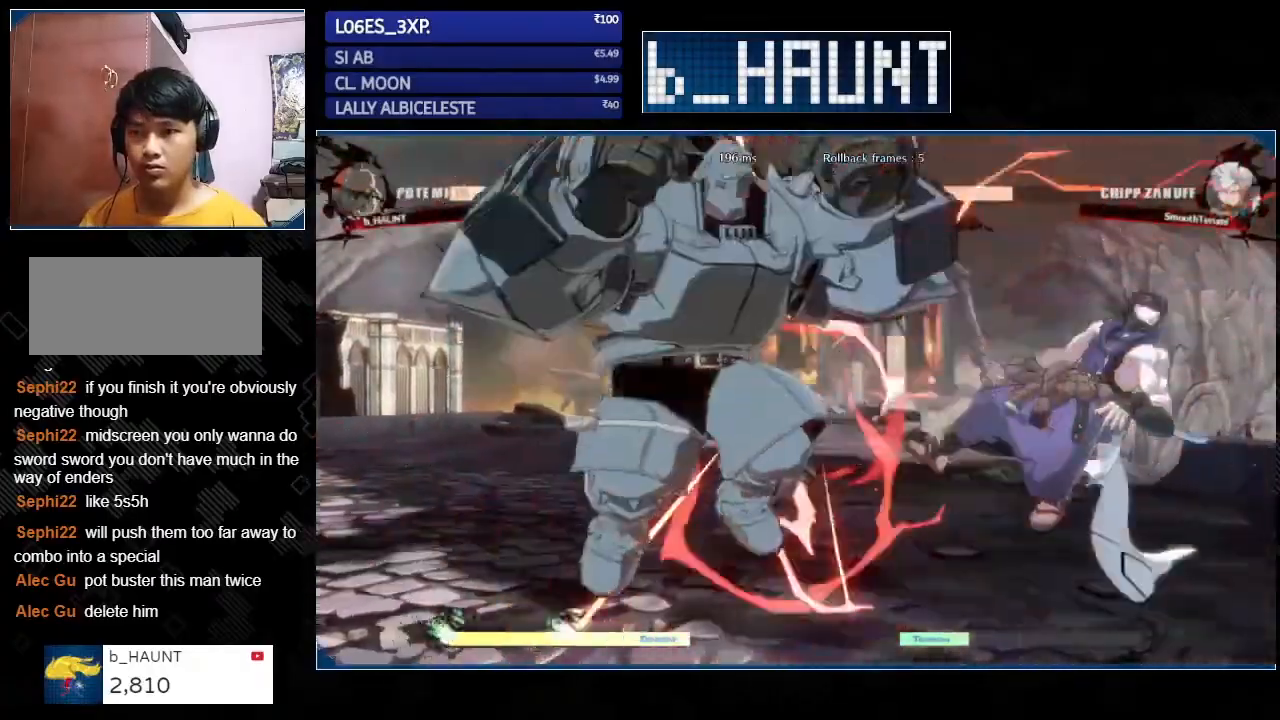
{"buttons": [], "left_stick": "right", "events": [[133, "left_stick", "right"]]}
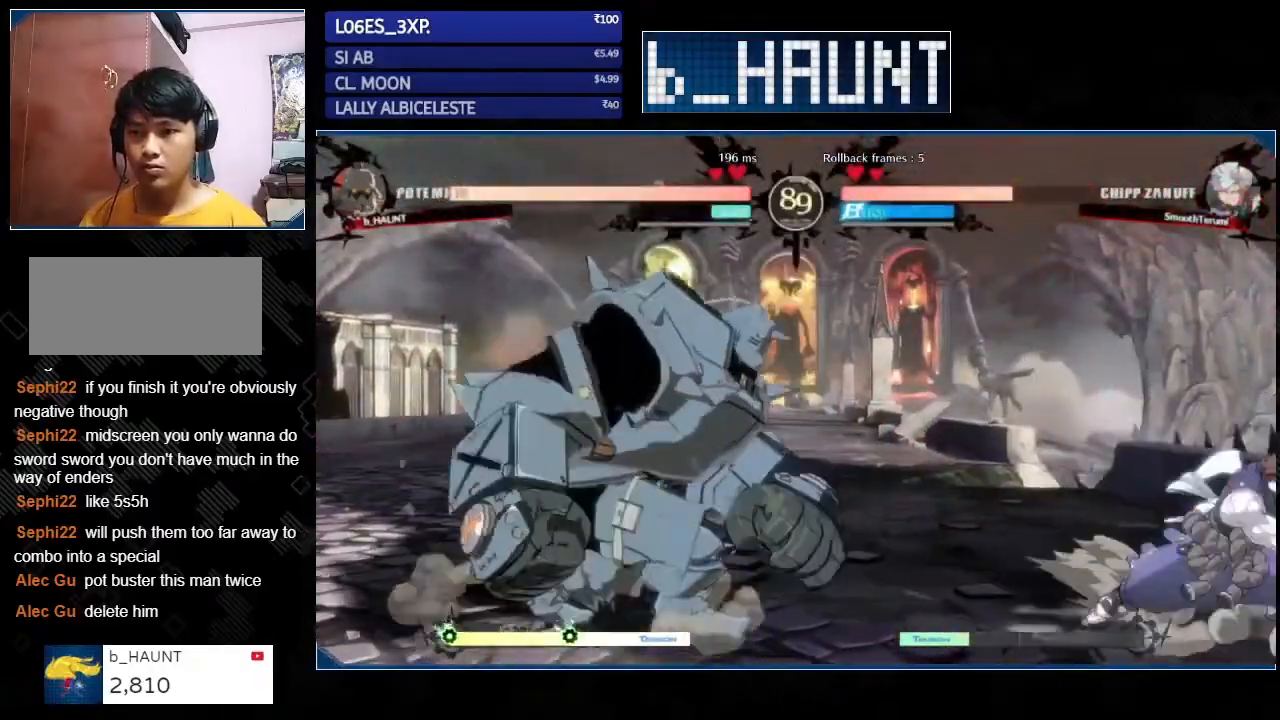
{"buttons": [], "left_stick": "right", "events": [[200, "left_stick", "down"], [400, "left_stick", "down-left"], [500, "left_stick", "right"]]}
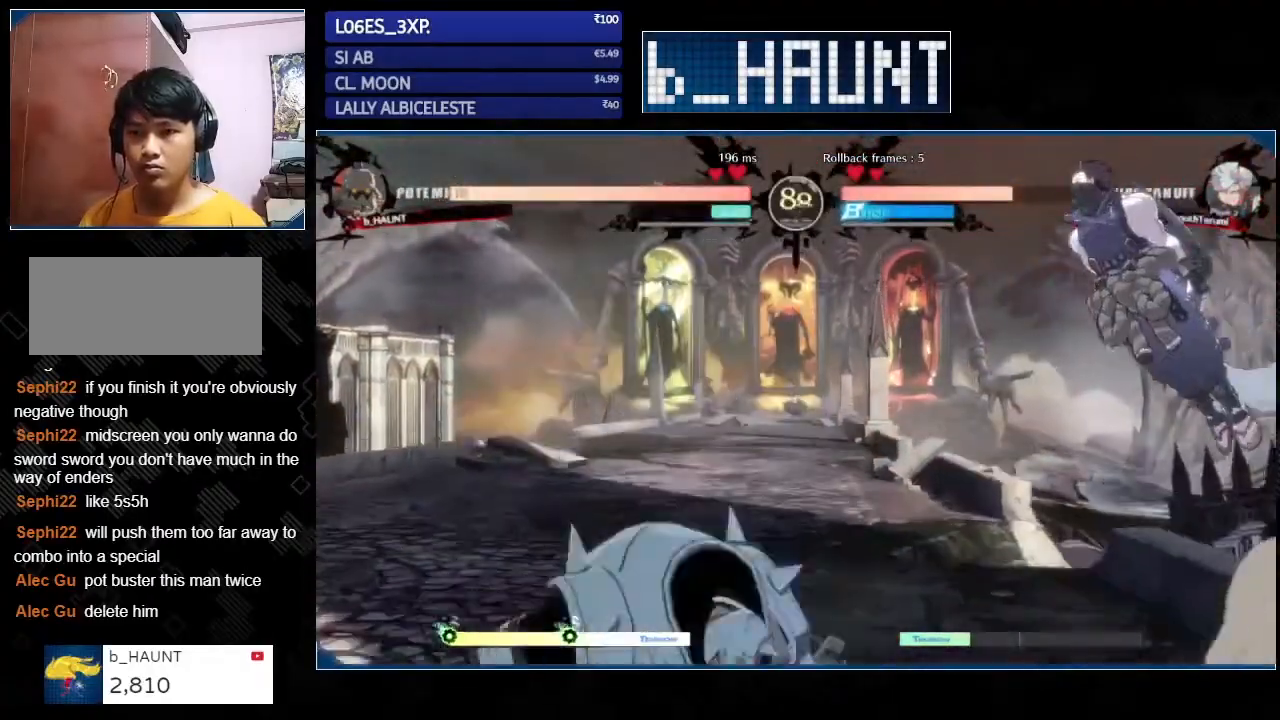
{"buttons": [], "left_stick": "center", "events": [[67, "TRIANGLE", "down"], [67, "left_stick", "center"], [100, "TRIANGLE", "up"]]}